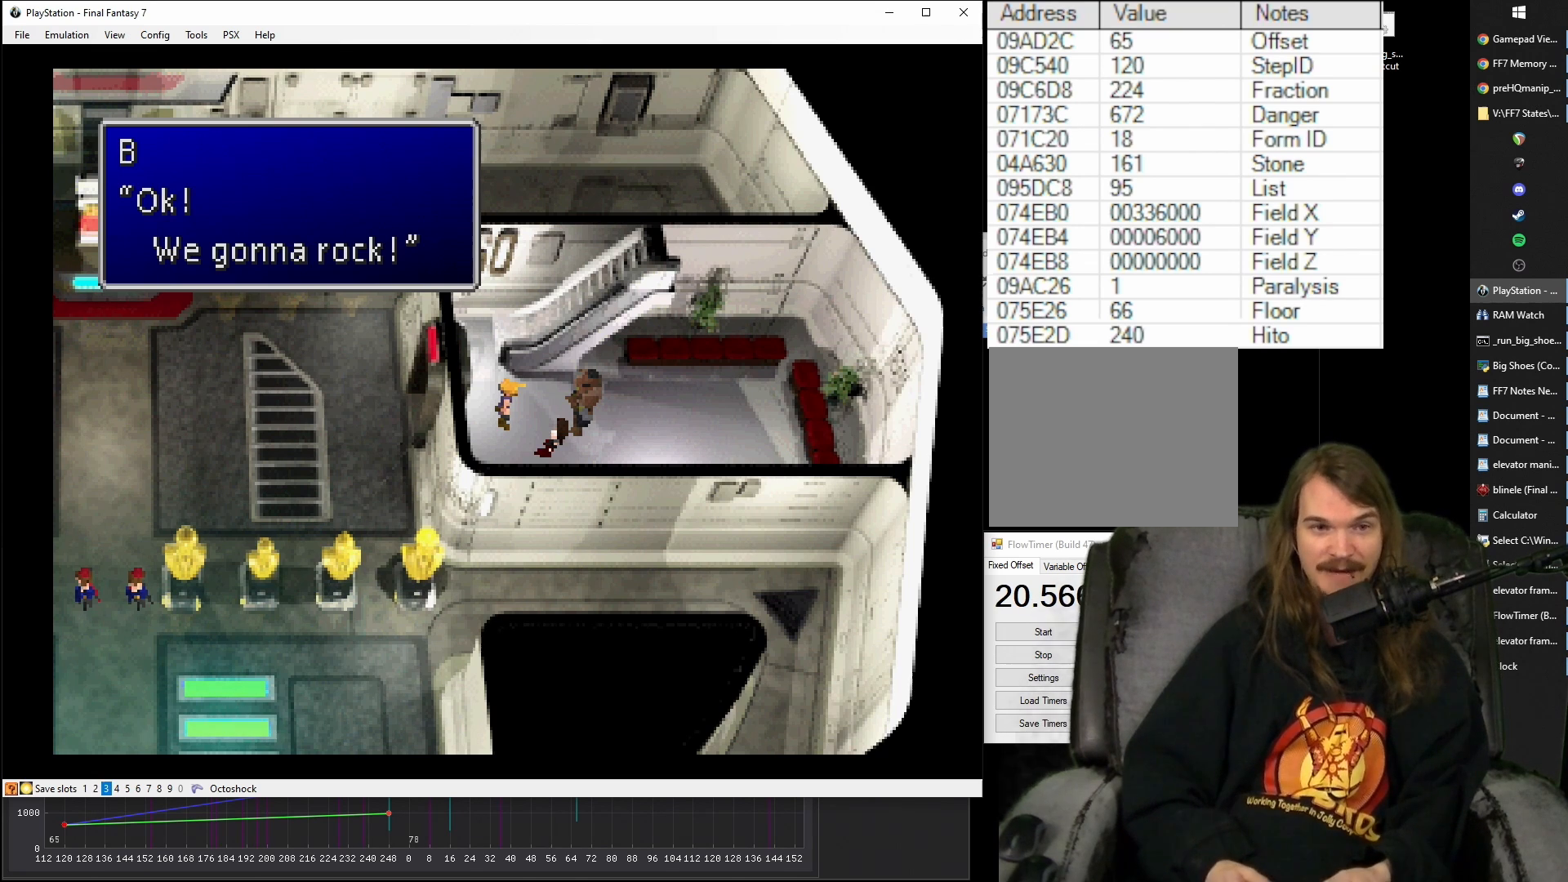
Gameplay with a controller (PlayStation layout); each line is a JSON object with the inputs held at the frame after it. "events" lists button and stick changes between this image and that frame as [ms after this image, input, new state], when the widget could be followed in between. Not read: L3 R3 left_stick right_stick.
{"buttons": [], "events": [[250, "CIRCLE", "down"], [333, "CIRCLE", "up"]]}
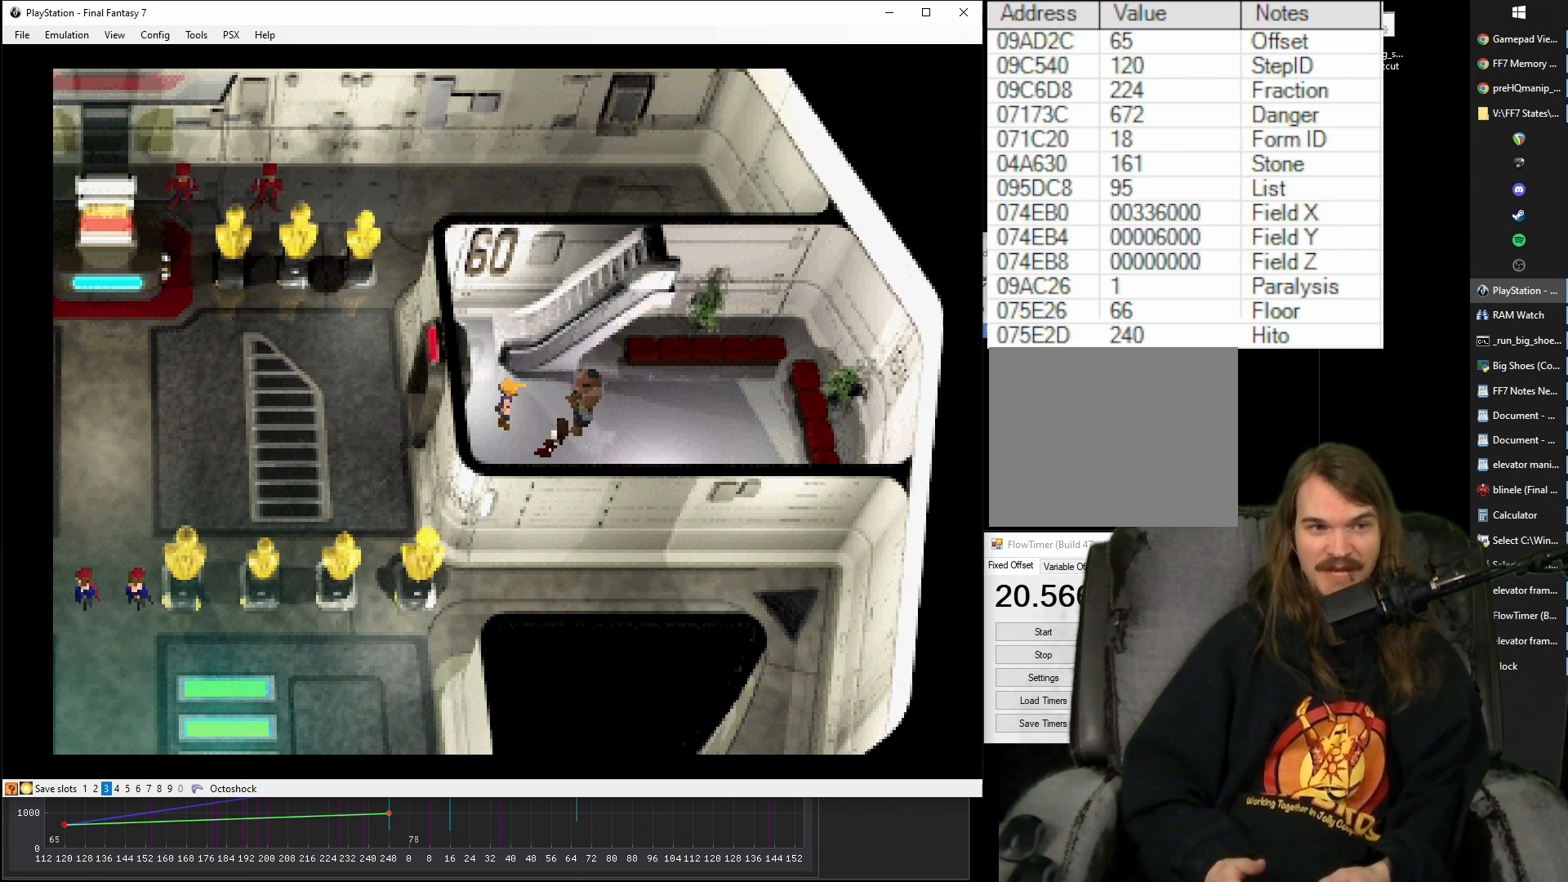
{"buttons": [], "events": []}
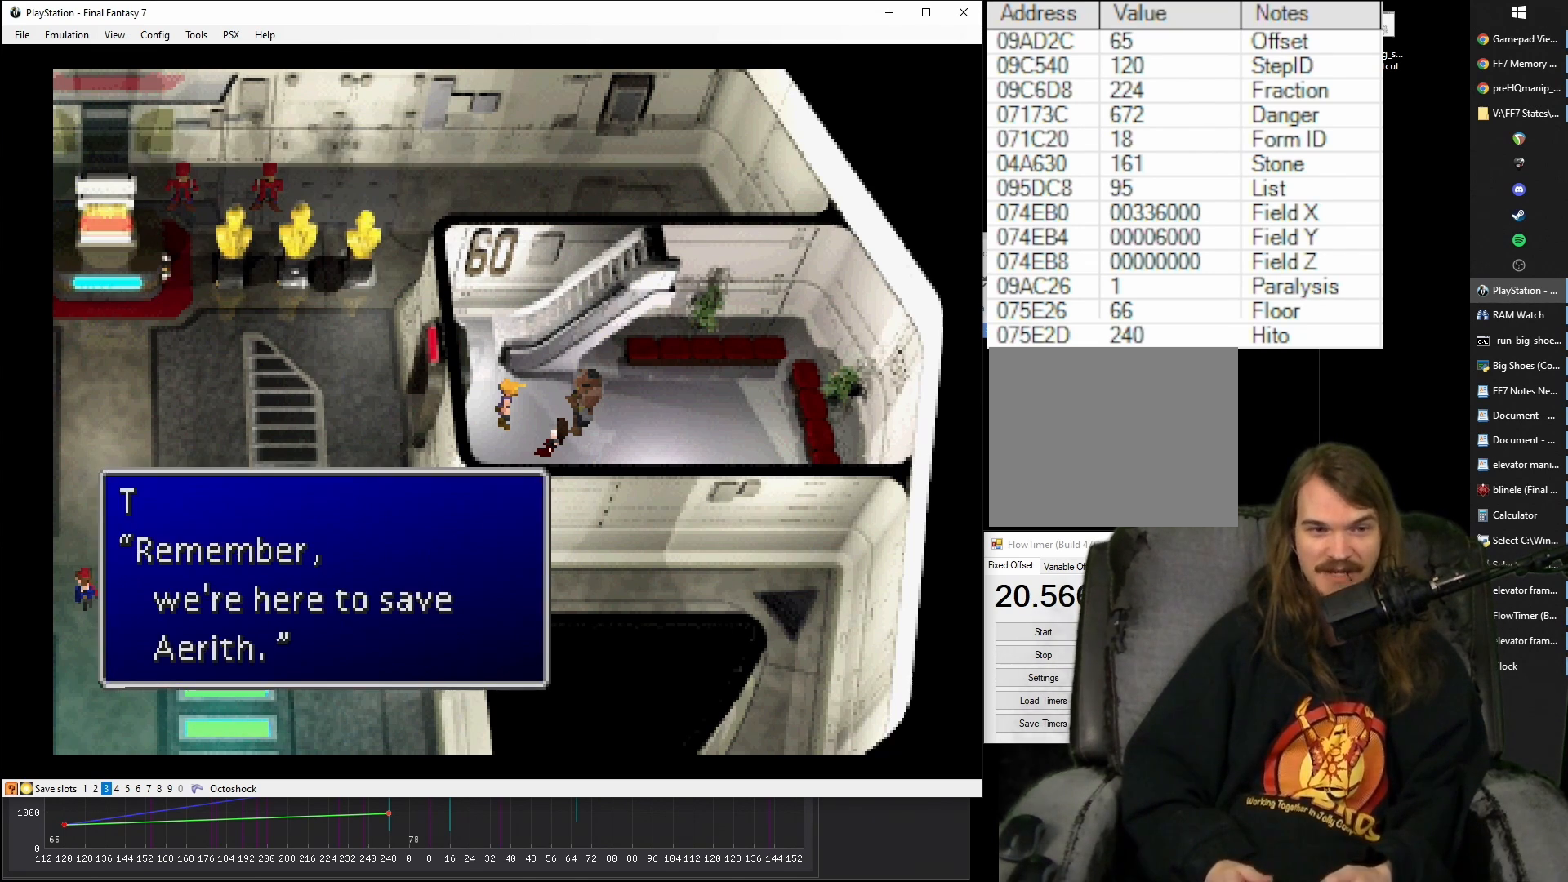
{"buttons": [], "events": [[100, "CIRCLE", "down"], [167, "CIRCLE", "up"]]}
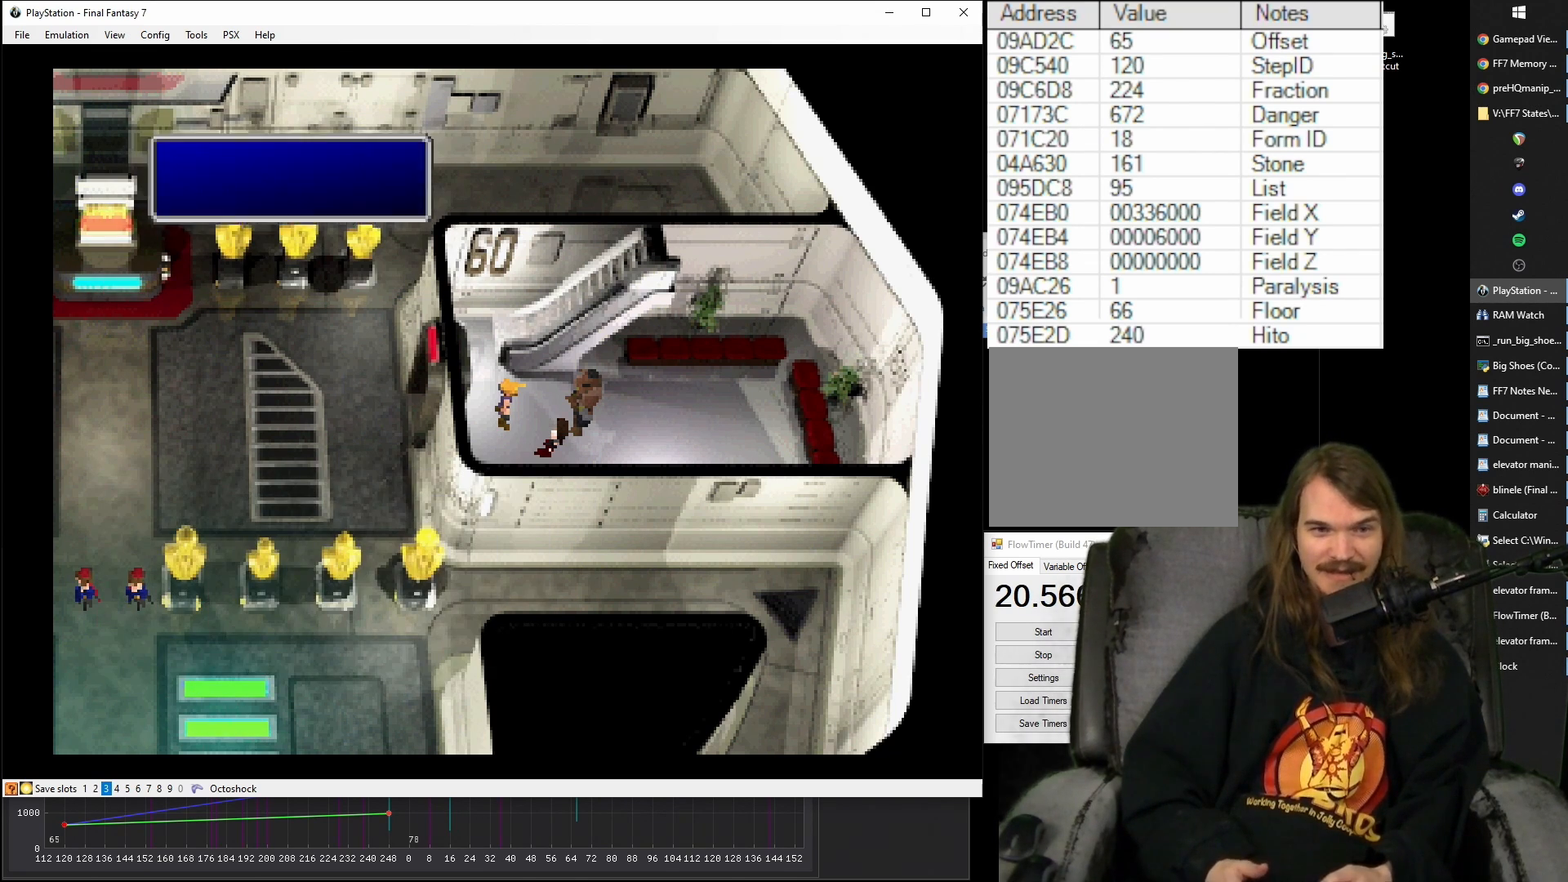
{"buttons": [], "events": [[383, "CIRCLE", "down"], [467, "CIRCLE", "up"]]}
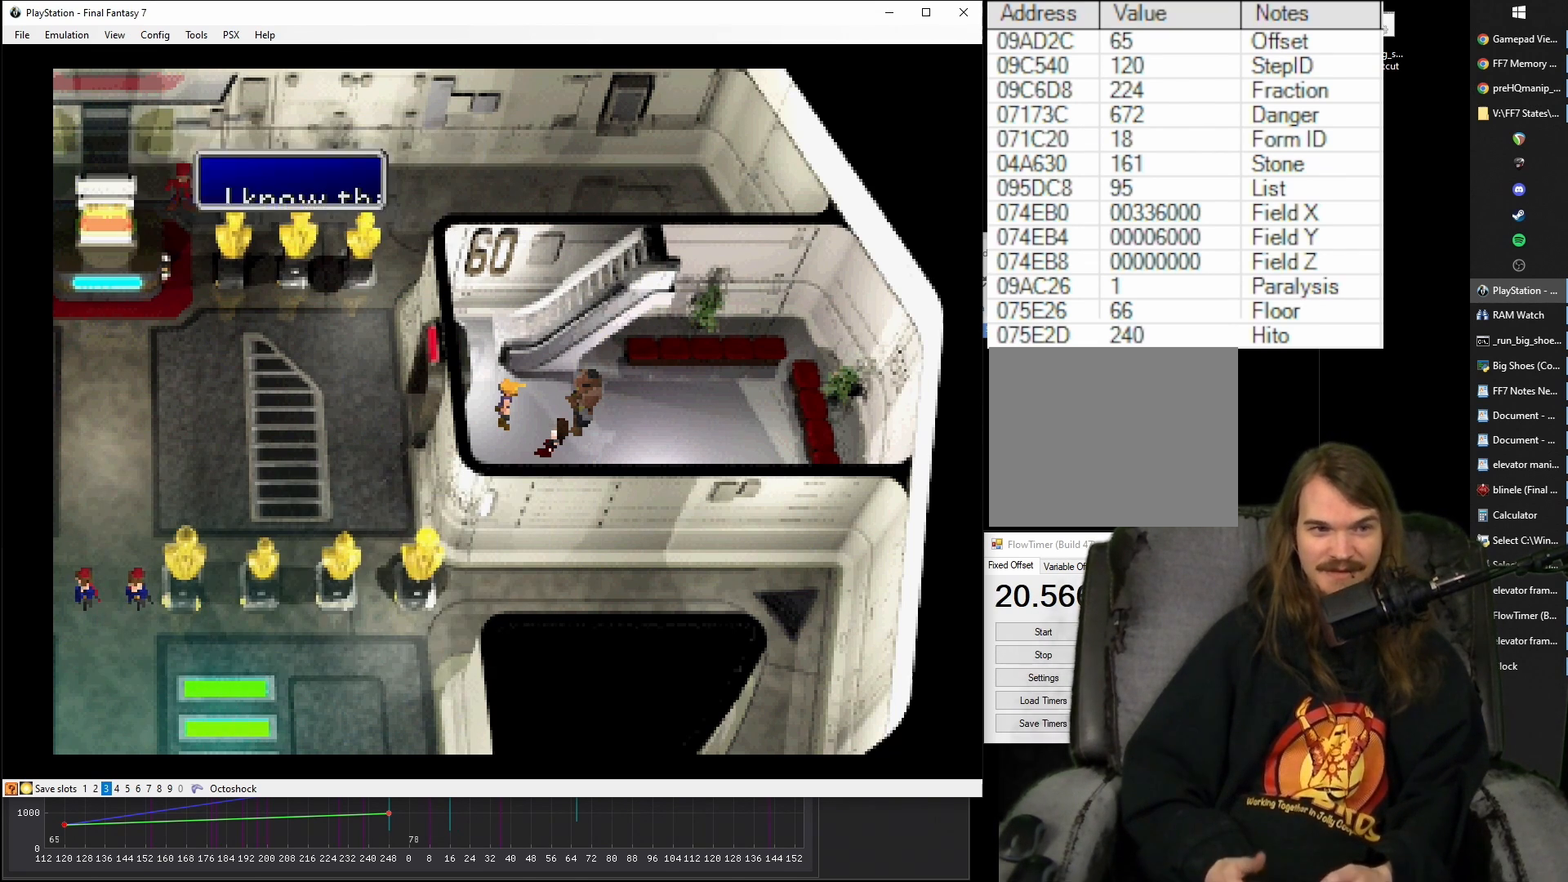
{"buttons": [], "events": []}
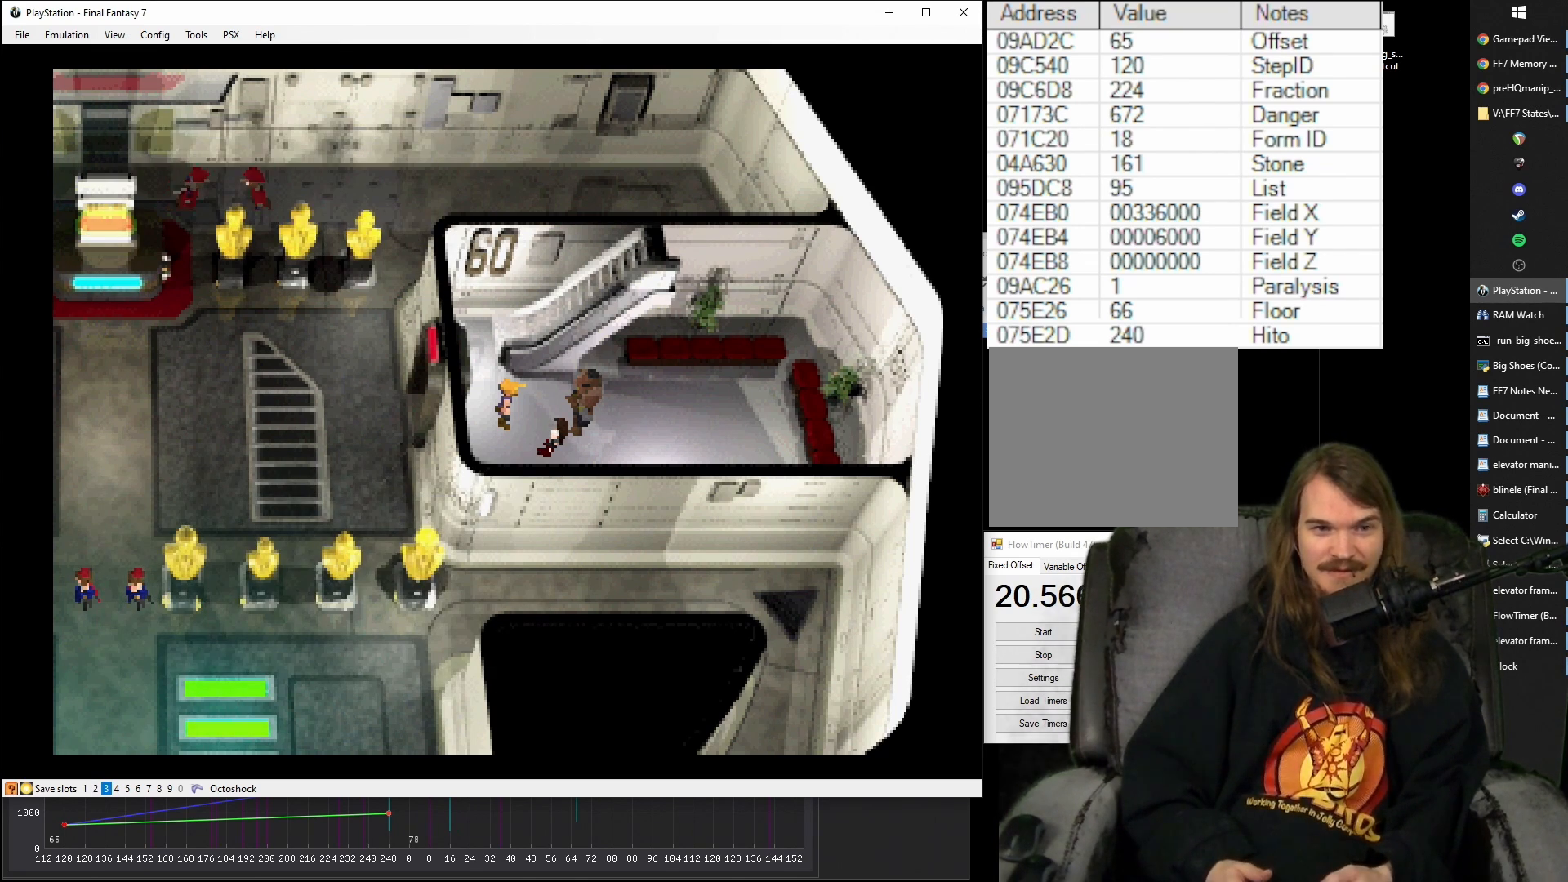
{"buttons": [], "events": []}
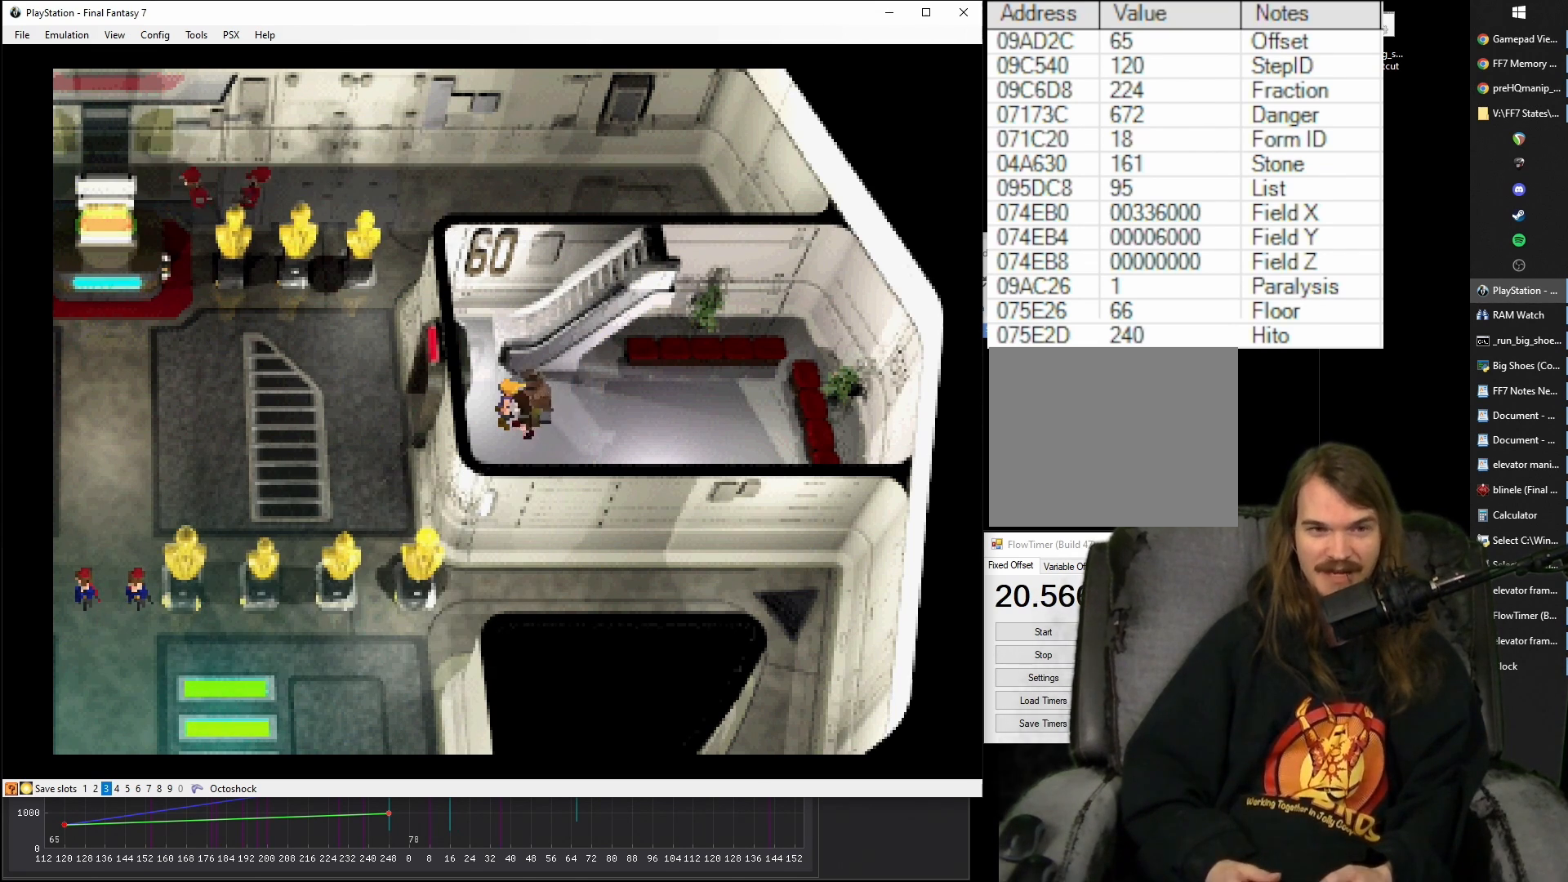
{"buttons": ["CROSS", "DPAD_UP"], "events": [[67, "CROSS", "down"], [100, "DPAD_LEFT", "down"], [133, "DPAD_UP", "down"], [383, "DPAD_LEFT", "up"]]}
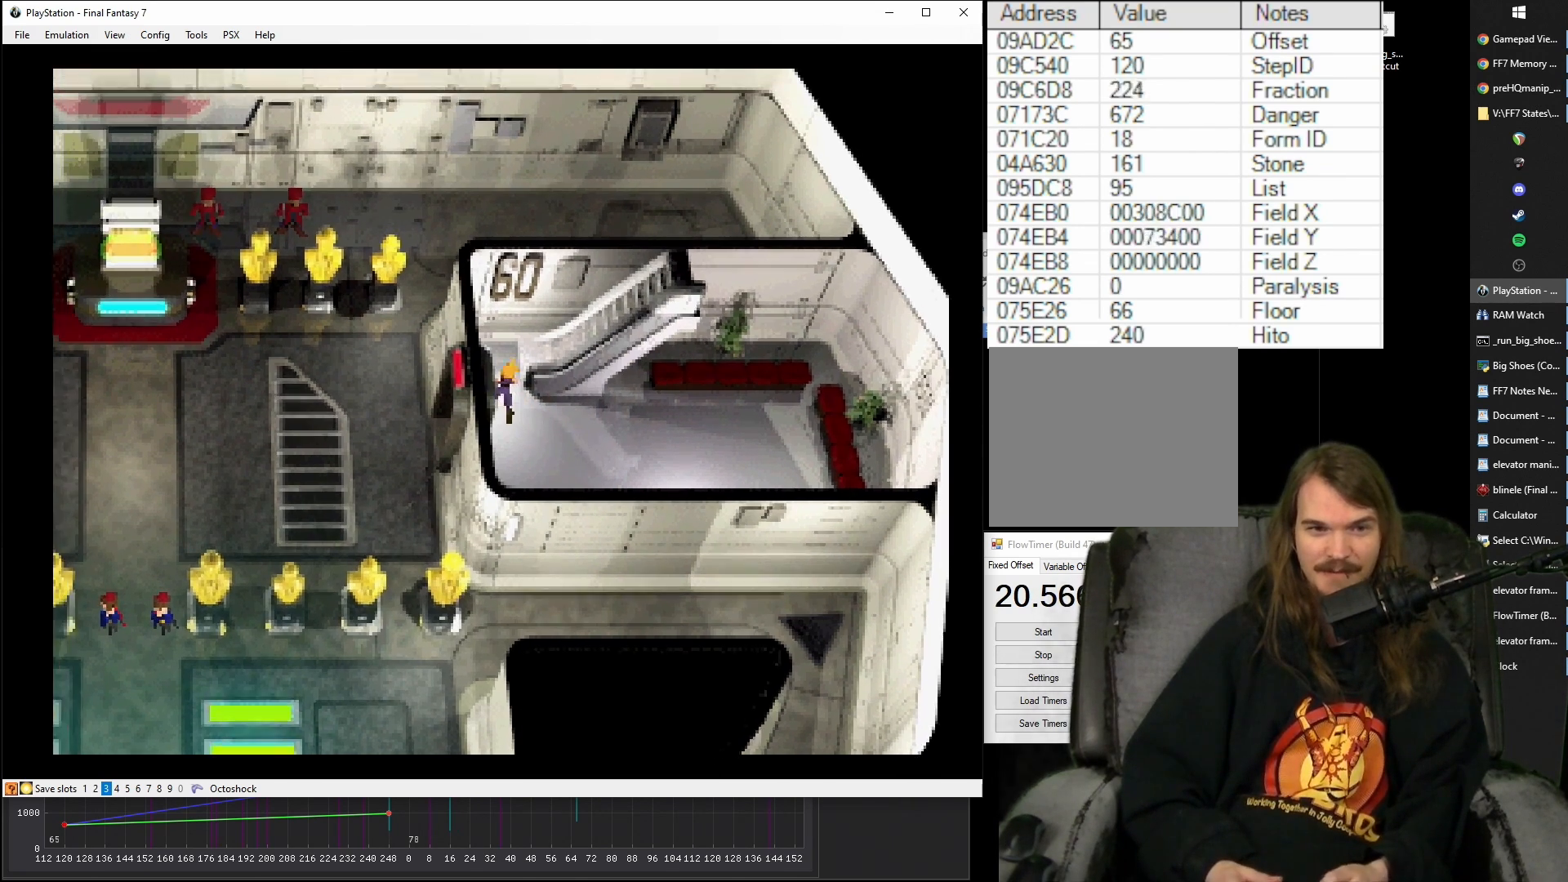
{"buttons": ["CROSS", "DPAD_RIGHT"], "events": [[50, "DPAD_RIGHT", "down"], [233, "DPAD_UP", "up"]]}
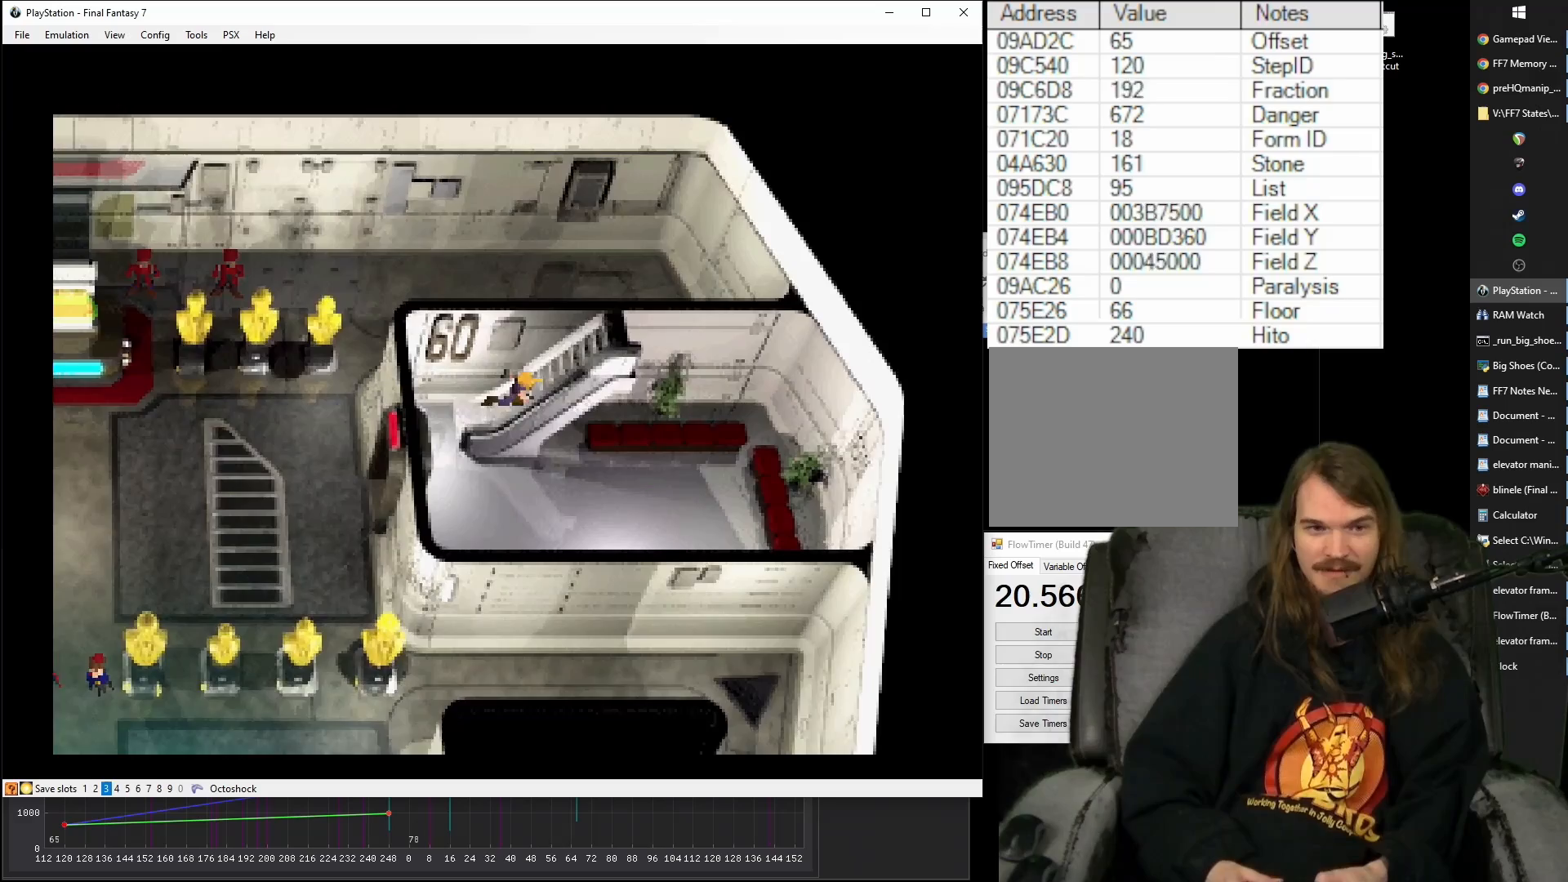
{"buttons": ["CROSS", "DPAD_RIGHT"], "events": []}
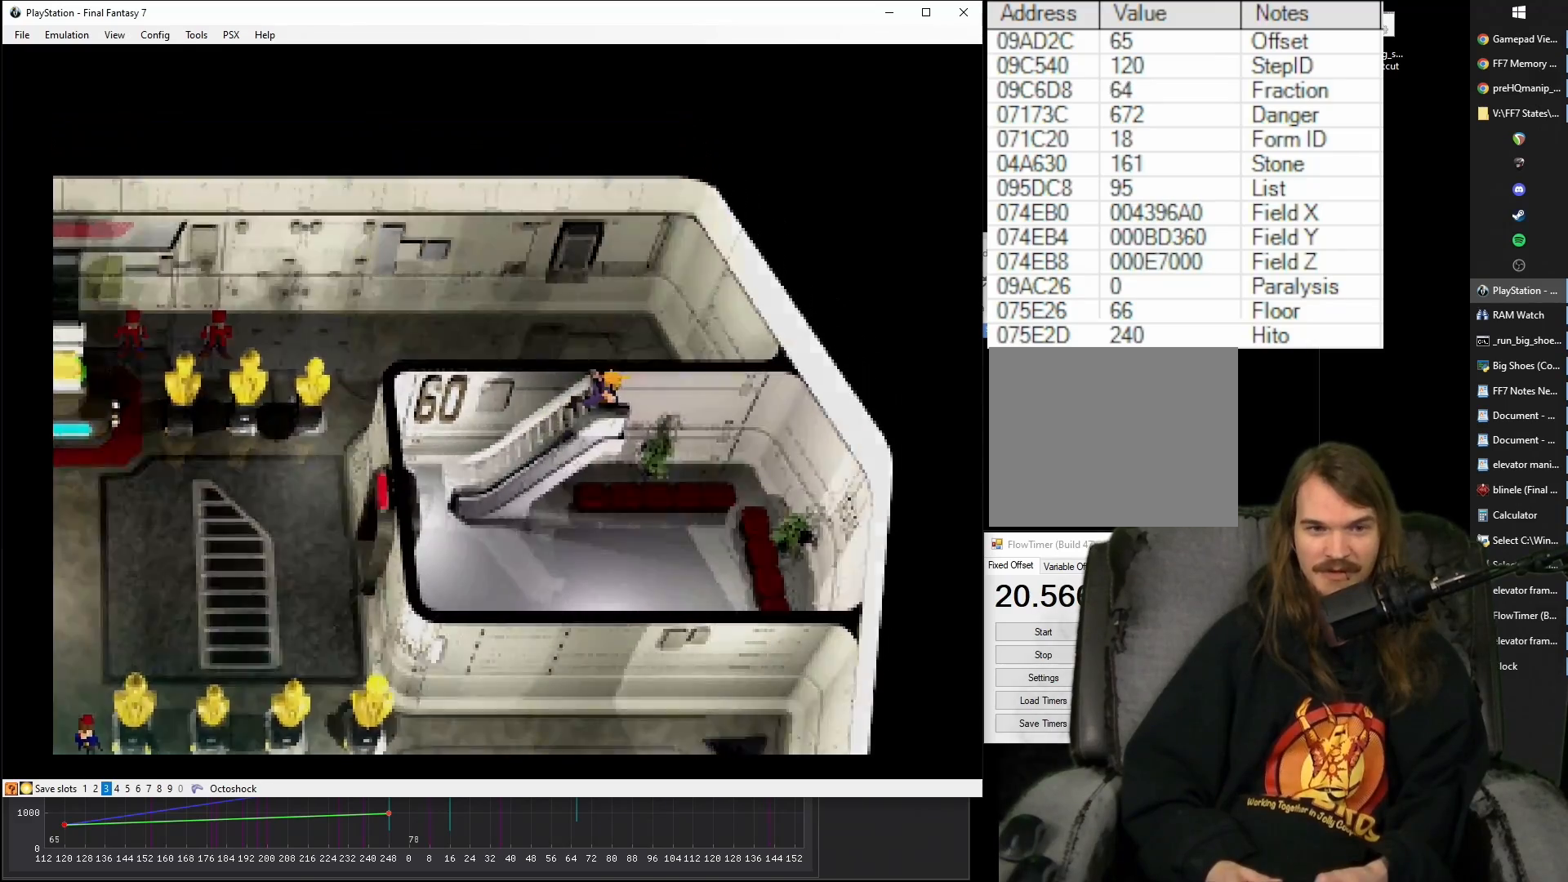
{"buttons": ["CROSS"], "events": [[450, "DPAD_RIGHT", "up"]]}
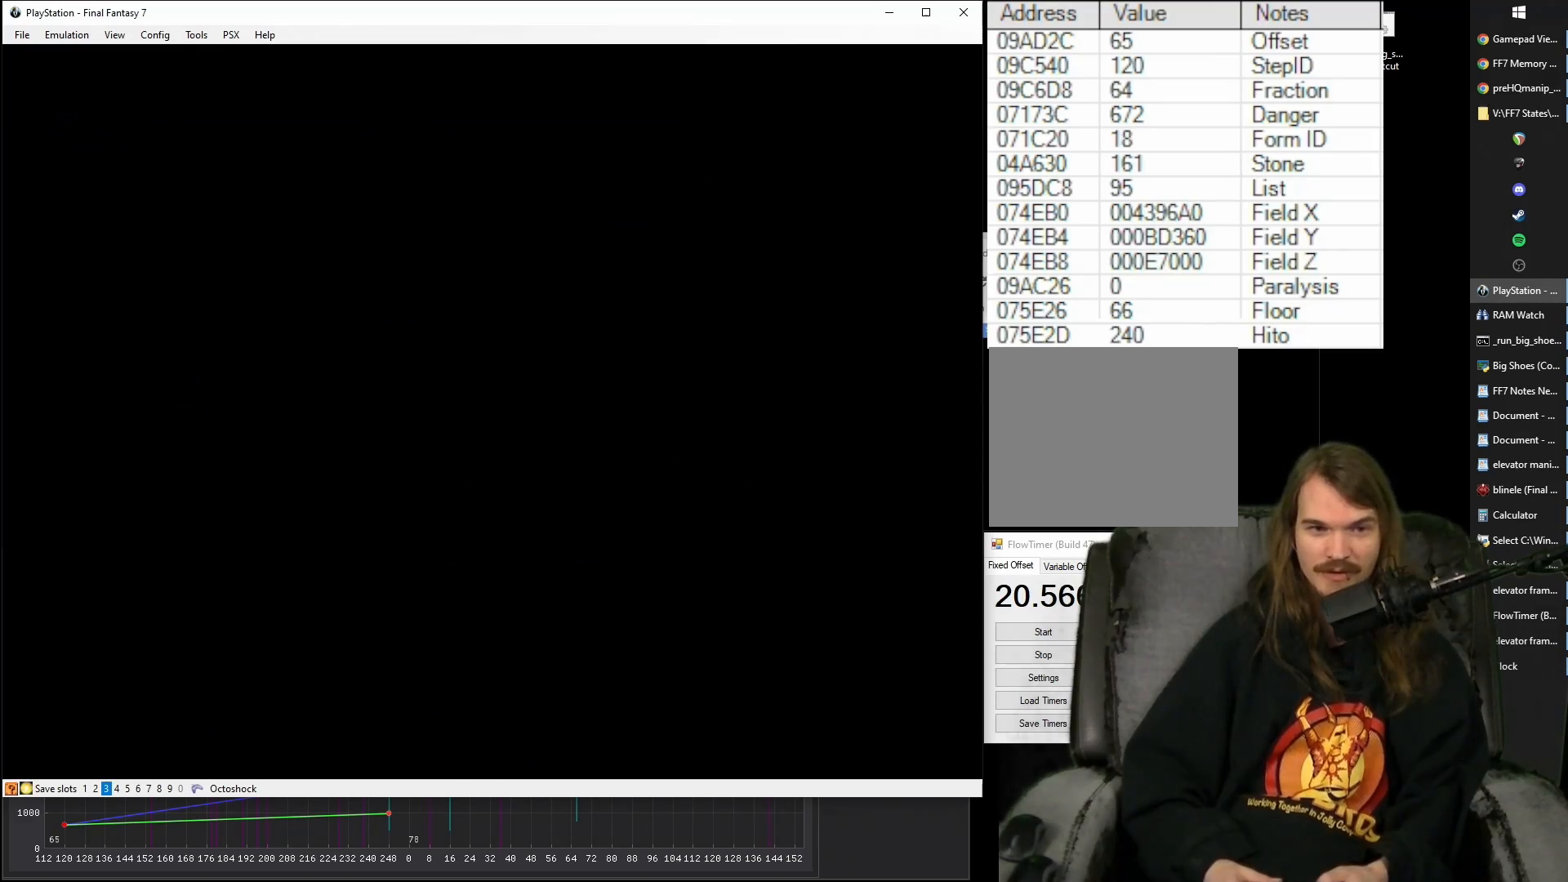
{"buttons": ["CROSS"], "events": []}
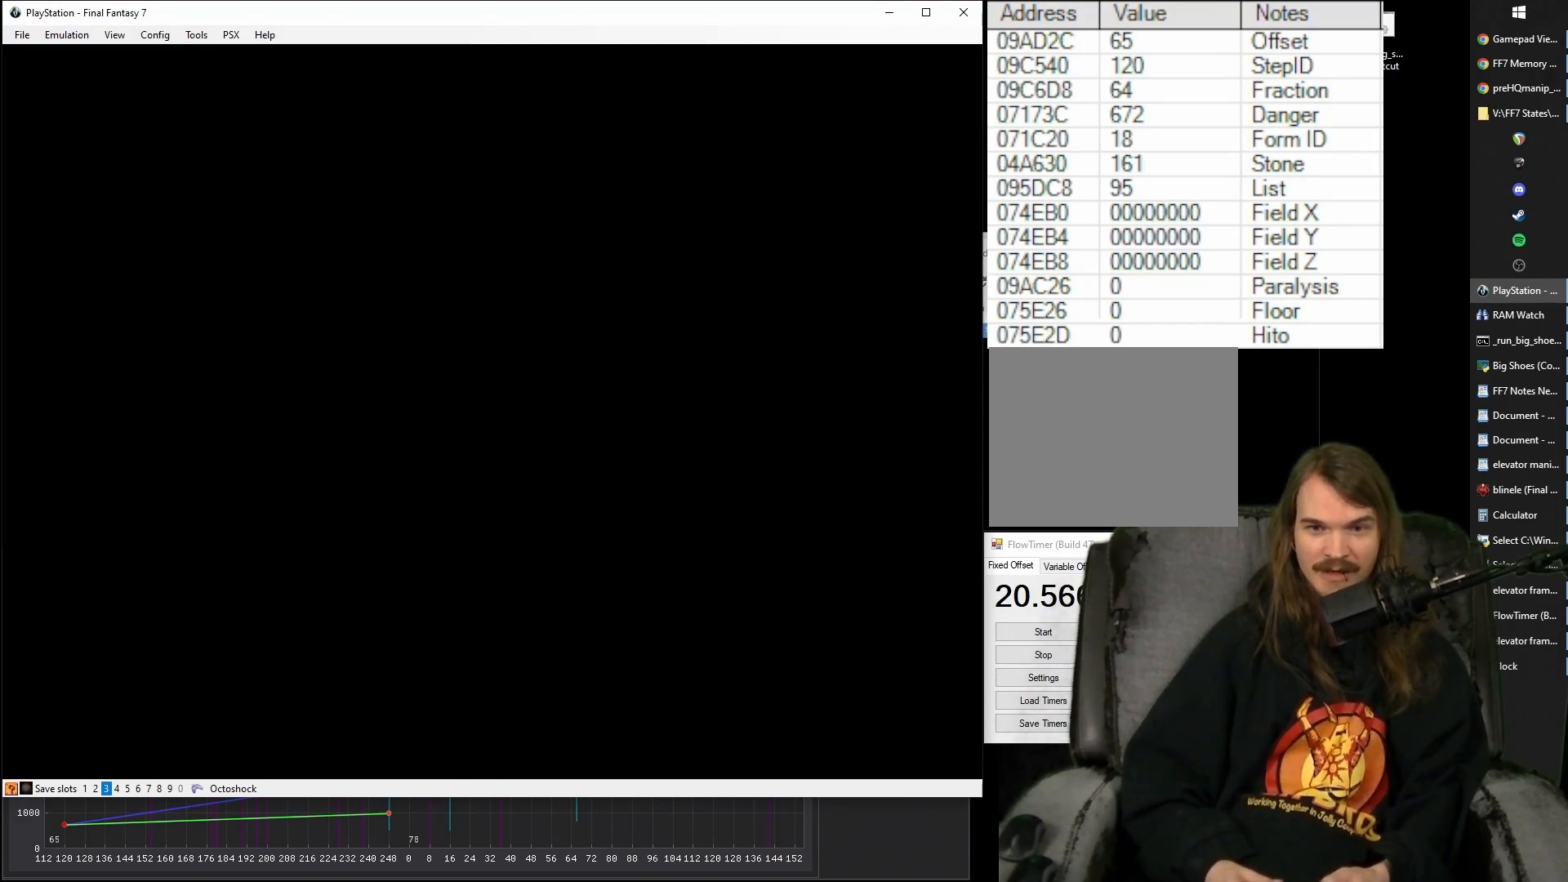
{"buttons": ["CROSS"], "events": []}
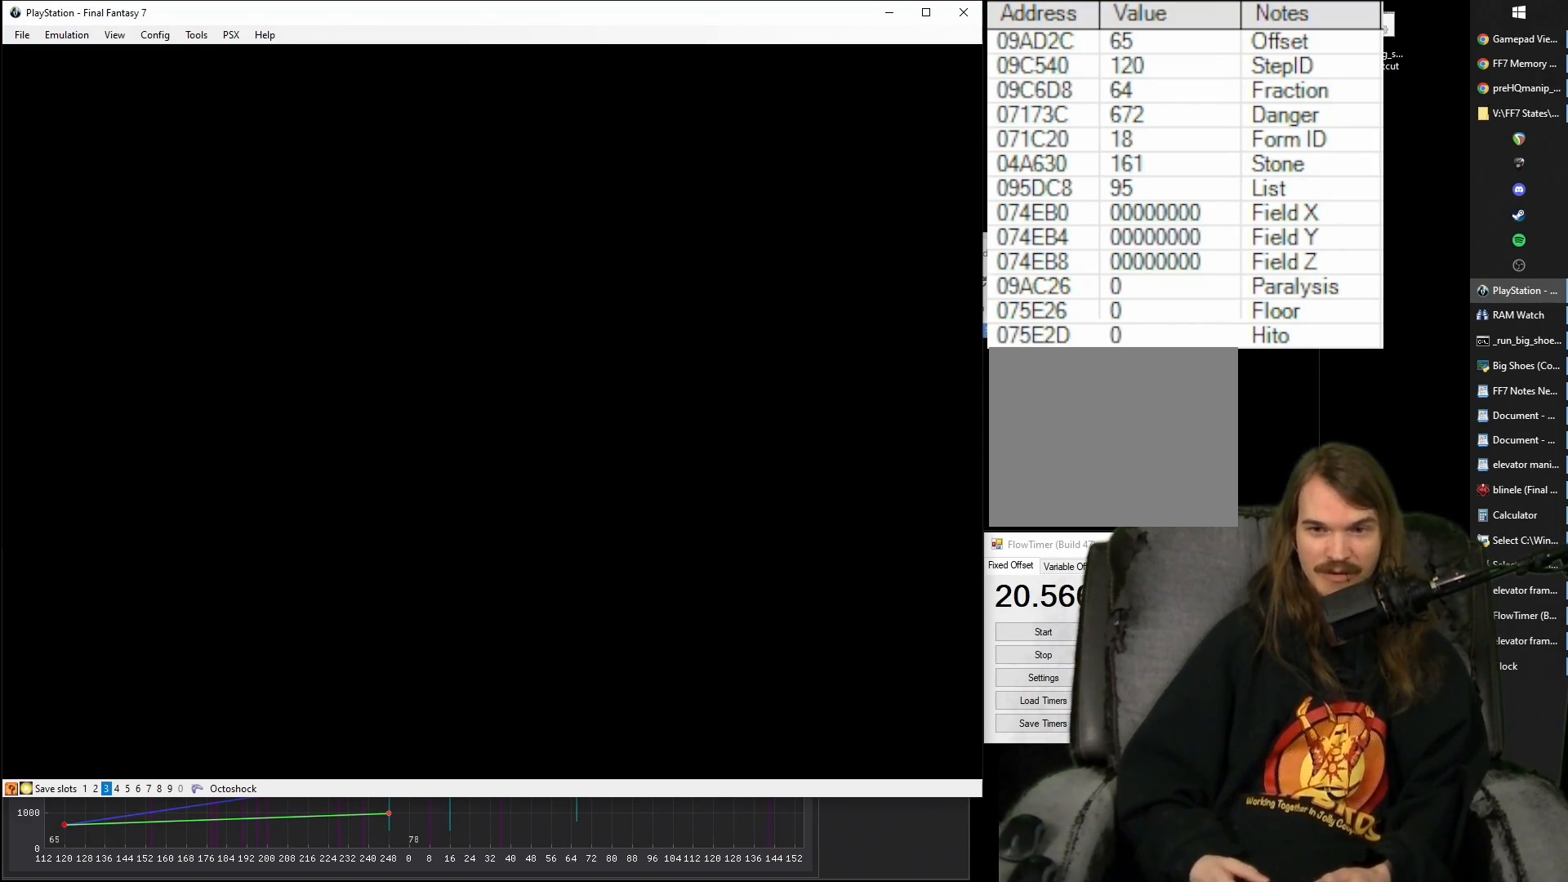
{"buttons": ["CROSS"], "events": []}
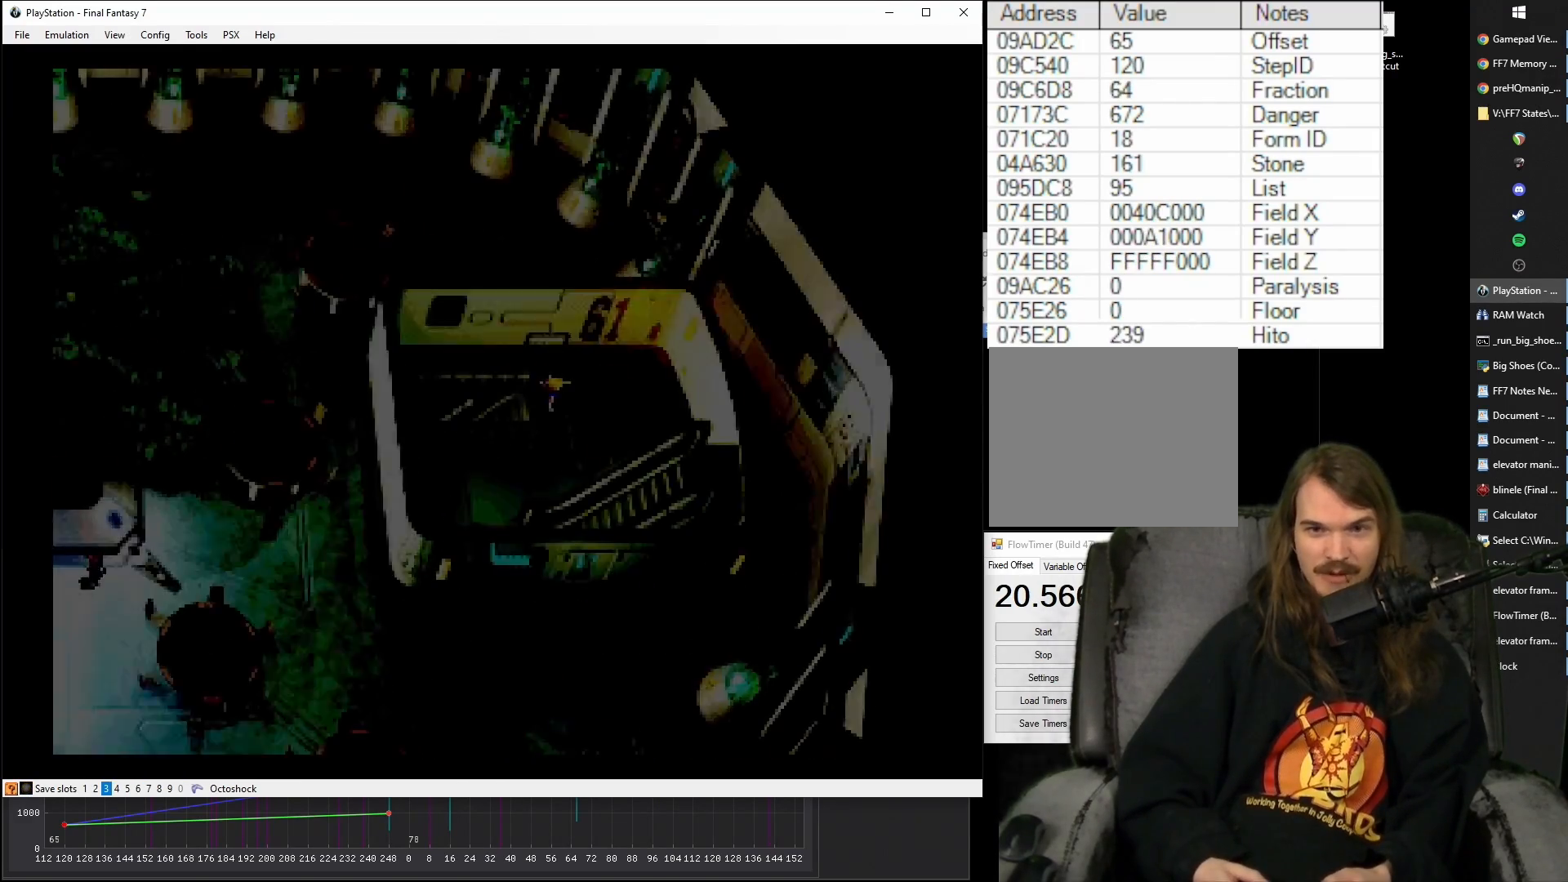
{"buttons": ["CROSS"], "events": []}
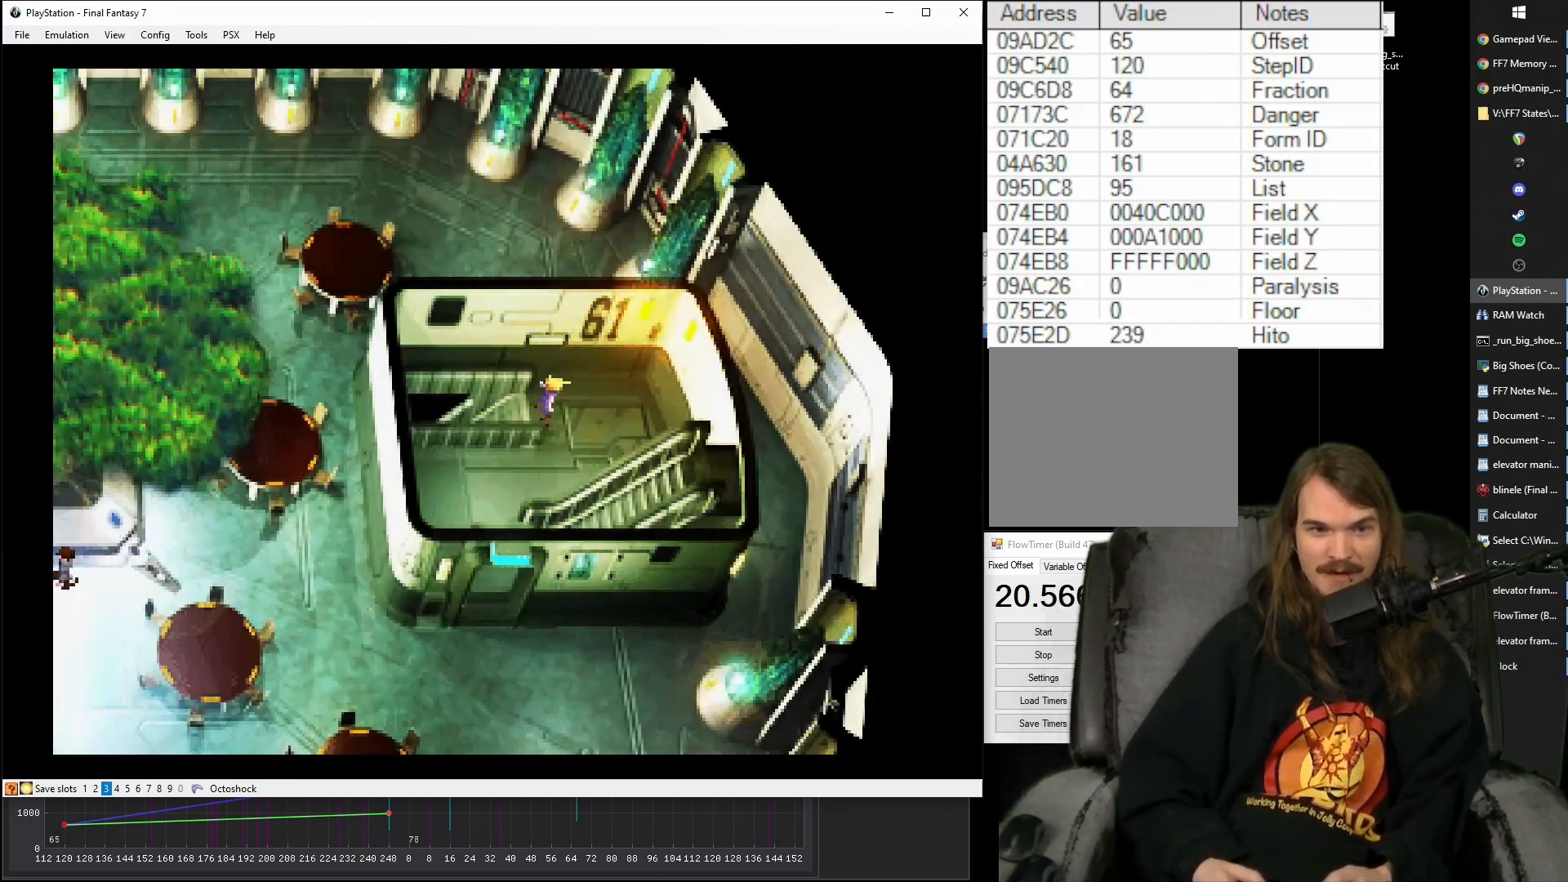
{"buttons": ["CROSS", "DPAD_DOWN", "DPAD_LEFT"], "events": [[133, "DPAD_DOWN", "down"], [450, "DPAD_LEFT", "down"]]}
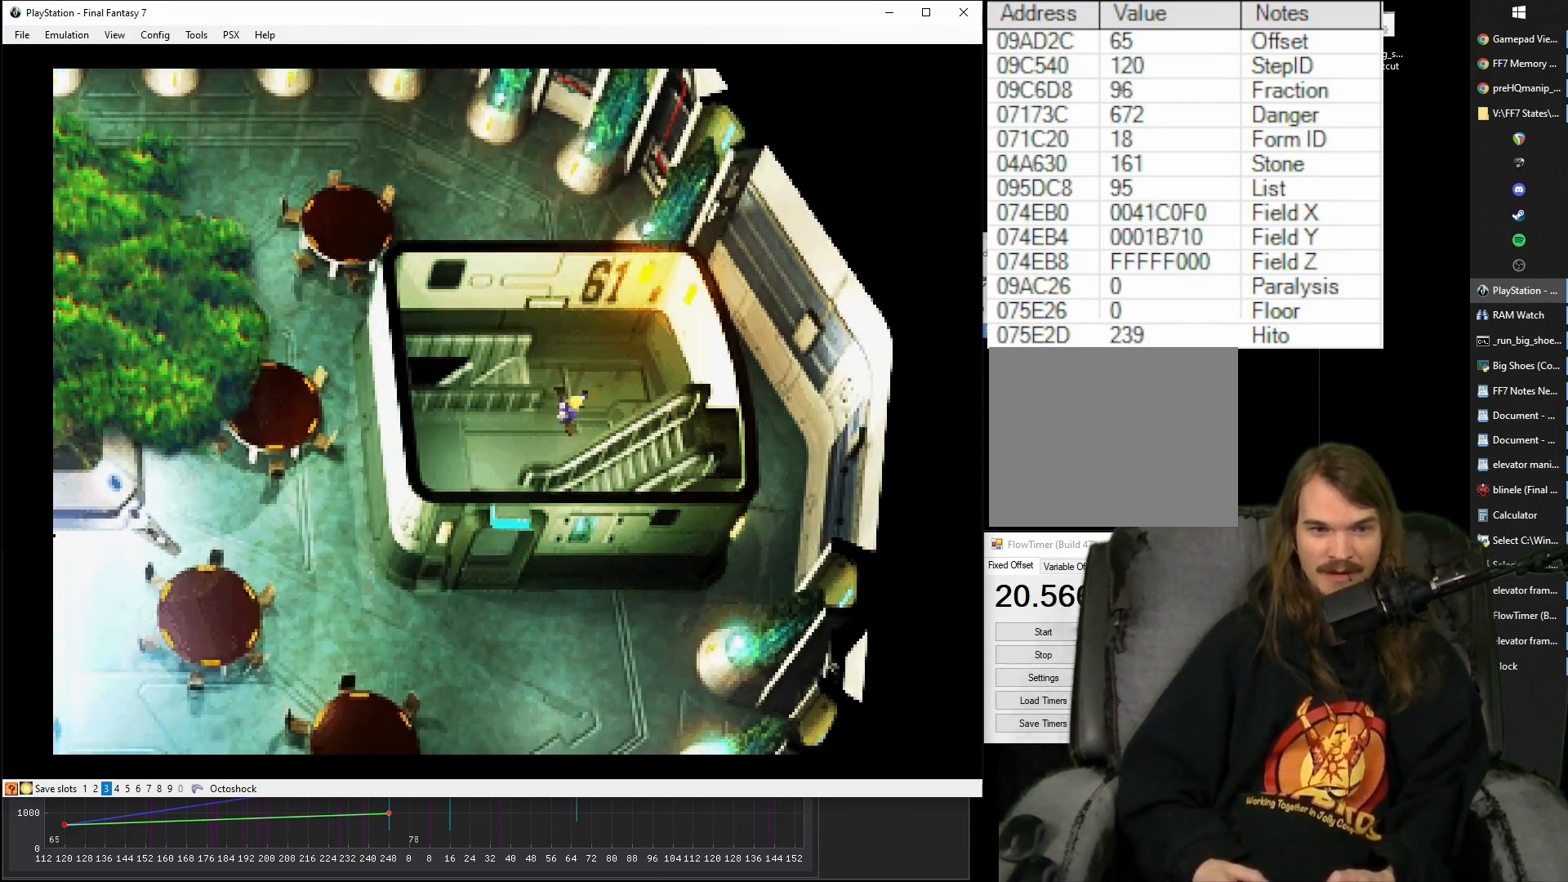
{"buttons": ["CROSS"], "events": [[233, "DPAD_LEFT", "up"], [267, "DPAD_DOWN", "up"]]}
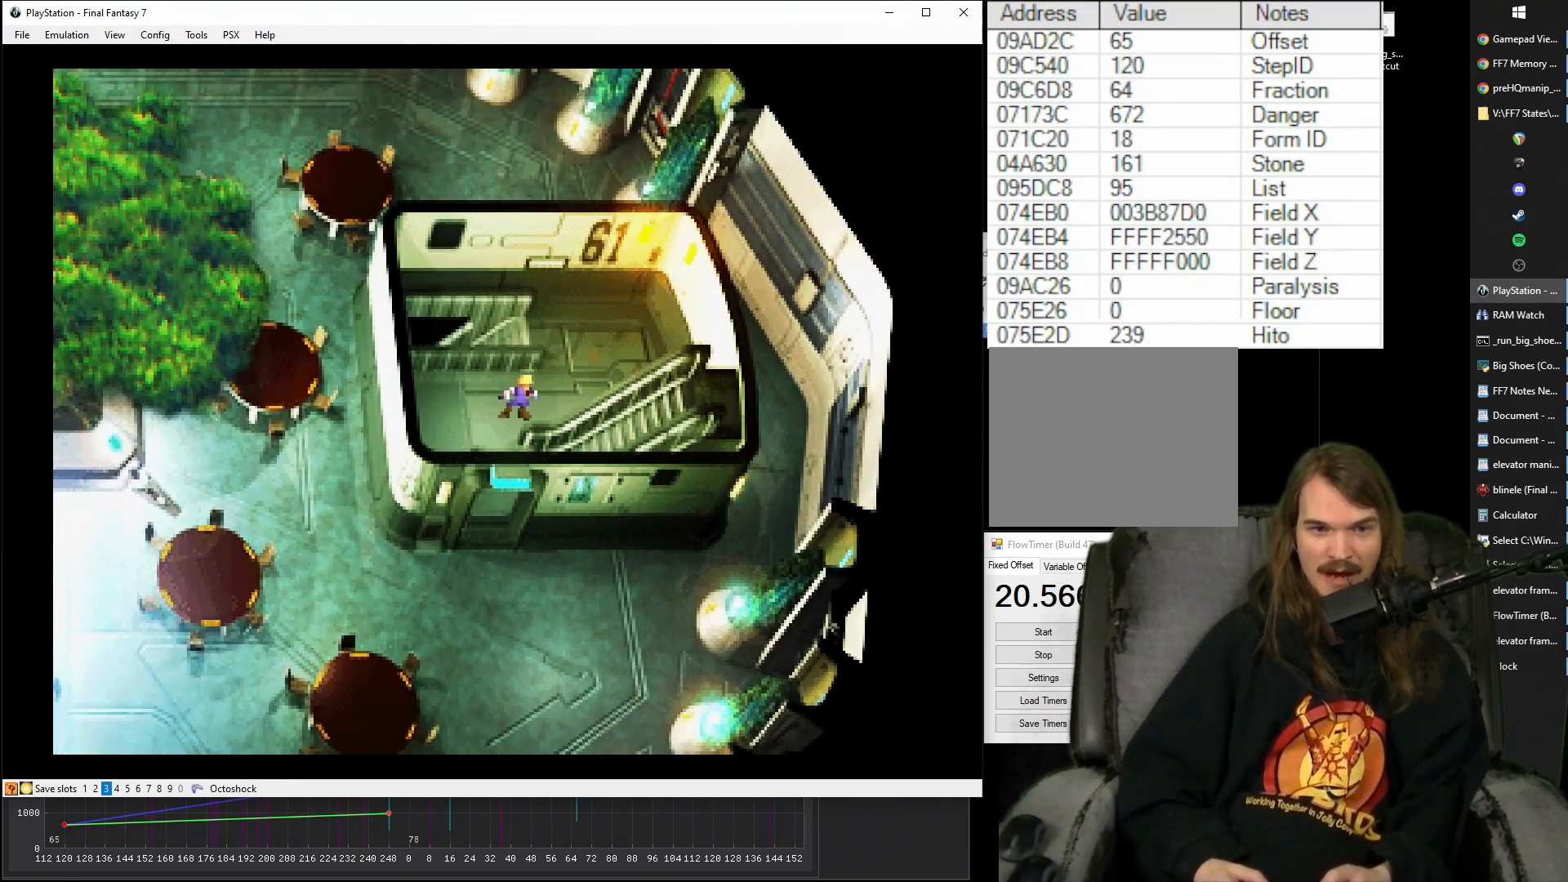
{"buttons": ["CROSS"], "events": [[83, "DPAD_RIGHT", "down"], [150, "DPAD_UP", "down"], [267, "DPAD_RIGHT", "up"], [300, "DPAD_UP", "up"]]}
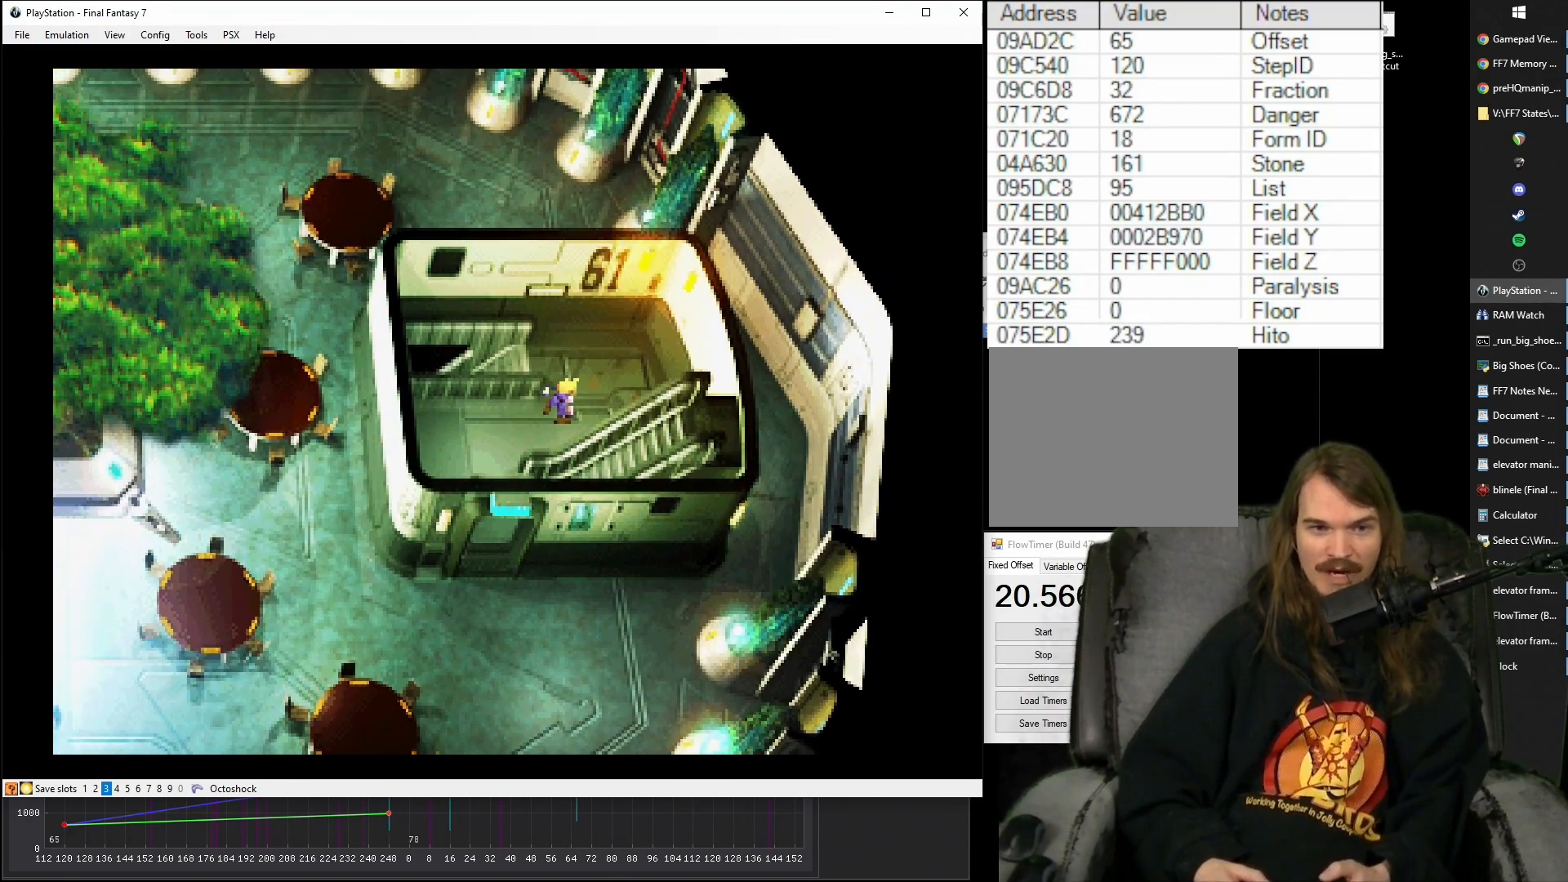
{"buttons": ["CROSS", "DPAD_UP"], "events": [[367, "DPAD_UP", "down"]]}
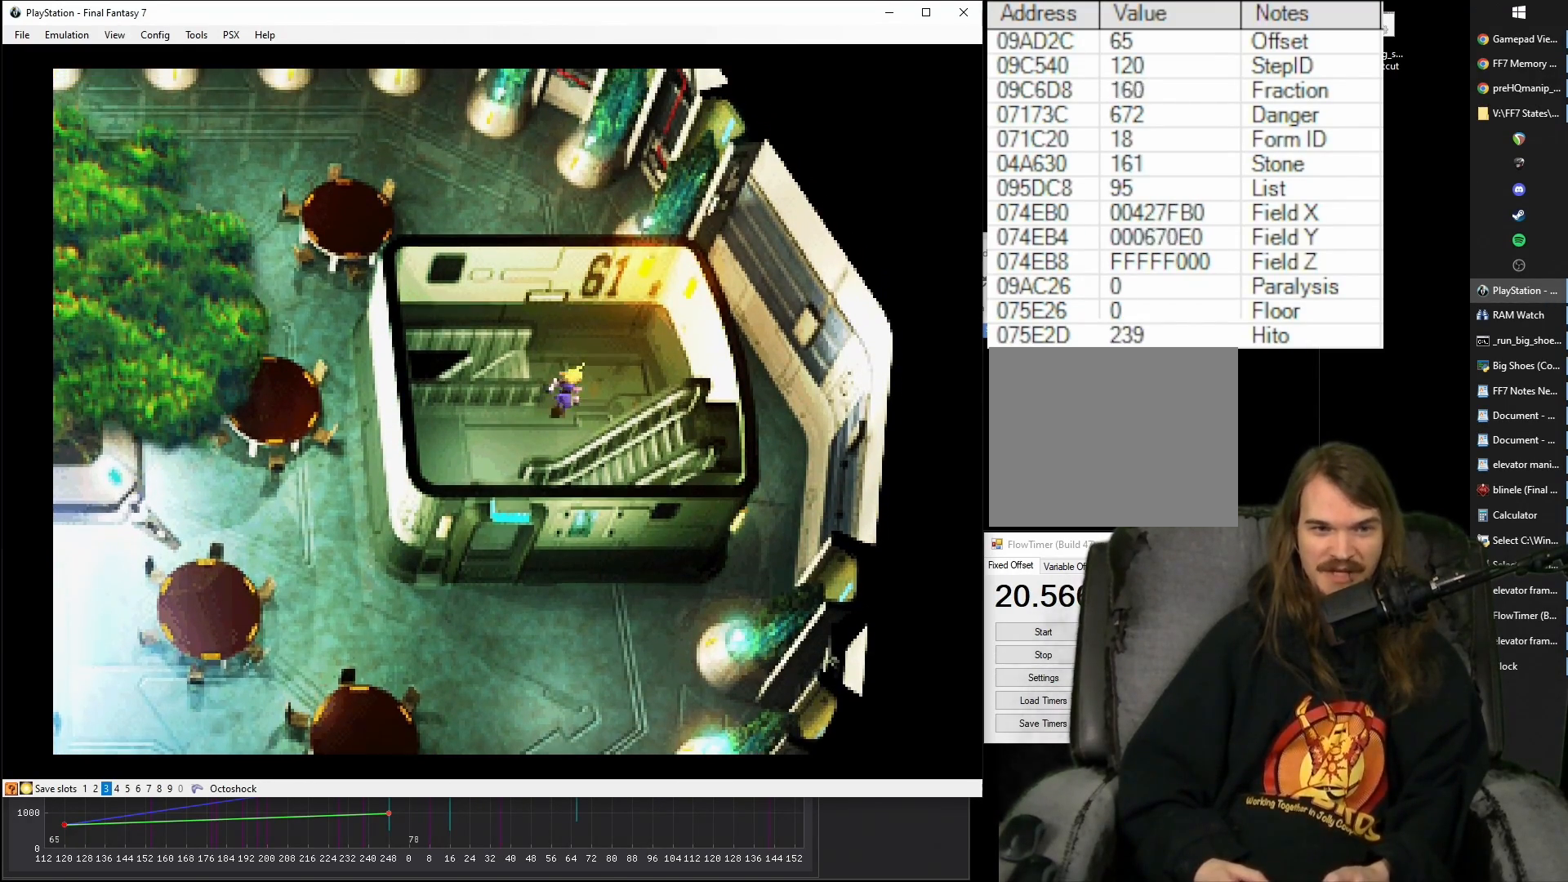
{"buttons": ["CROSS"], "events": [[17, "DPAD_UP", "up"]]}
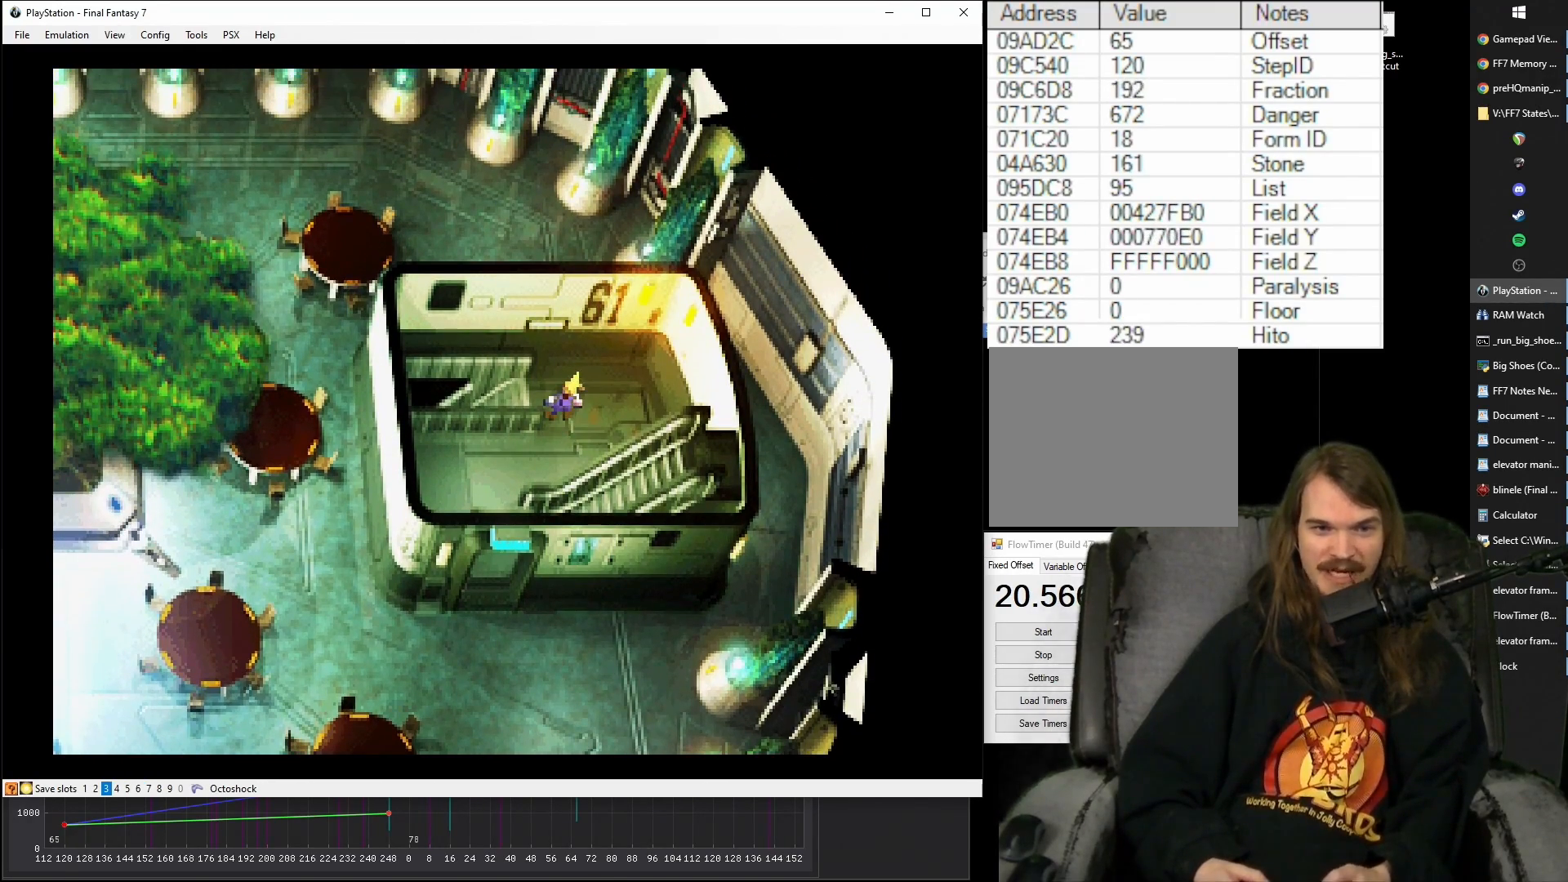
{"buttons": ["CROSS"], "events": [[33, "DPAD_UP", "down"], [133, "DPAD_UP", "up"], [433, "DPAD_DOWN", "down"], [450, "DPAD_DOWN", "up"]]}